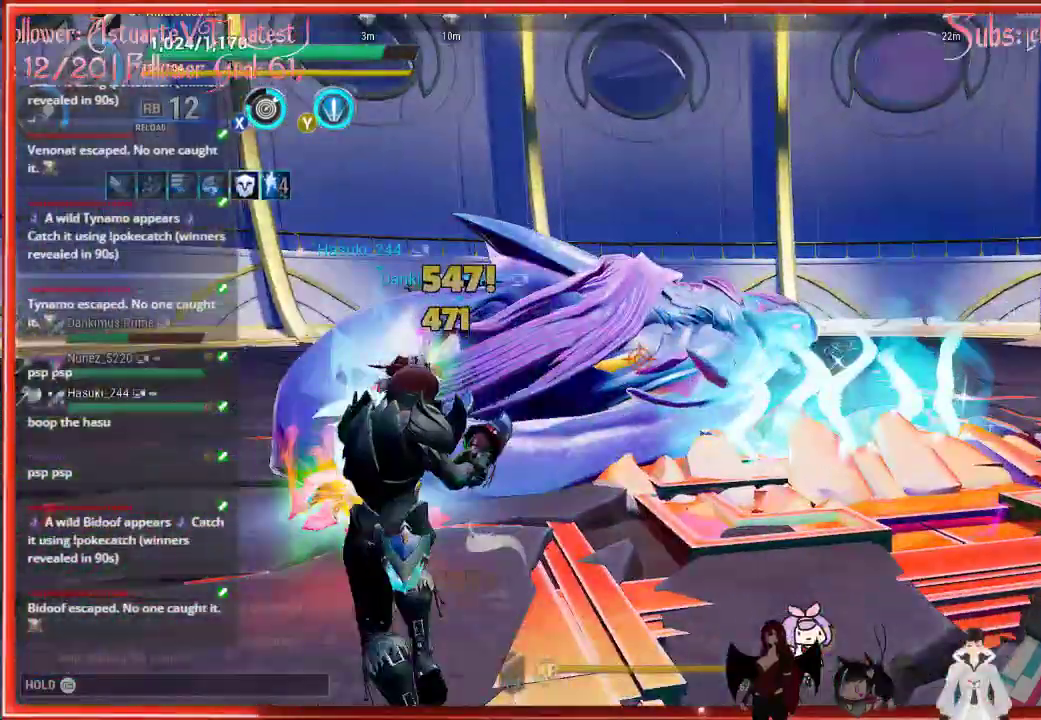
Gameplay with a controller (Xbox layout); each line is a JSON object with the inputs held at the frame after it. "events" lists button and stick changes between this image and that frame as [ms after this image, input, new state], when the widget could be followed in between.
{"buttons": ["R2"], "left_stick": "up-left", "right_stick": "down-right", "events": [[67, "right_stick", "down-right"]]}
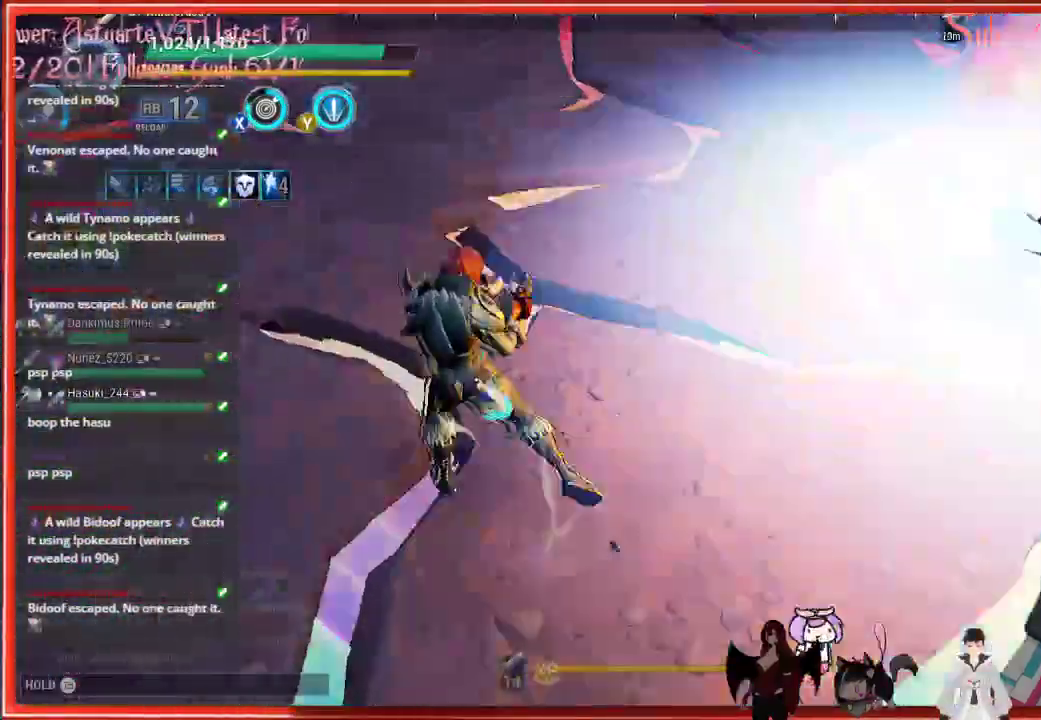
{"buttons": ["R2"], "left_stick": "up-left", "right_stick": "down-right", "events": []}
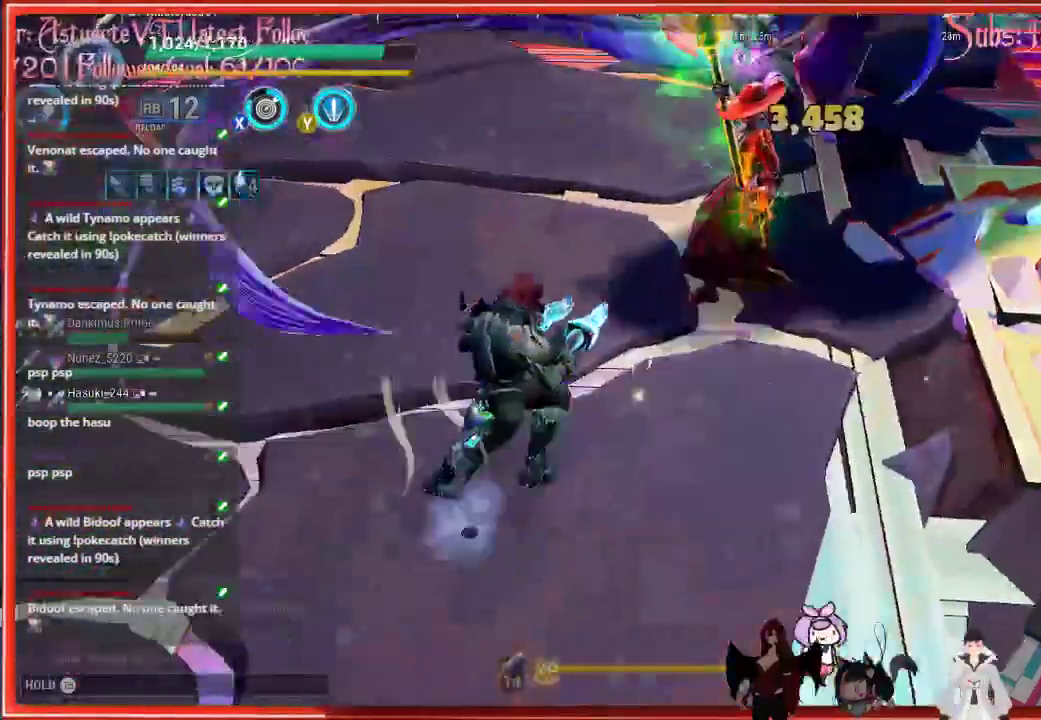
{"buttons": ["R2"], "left_stick": "up-left", "right_stick": "down-right", "events": []}
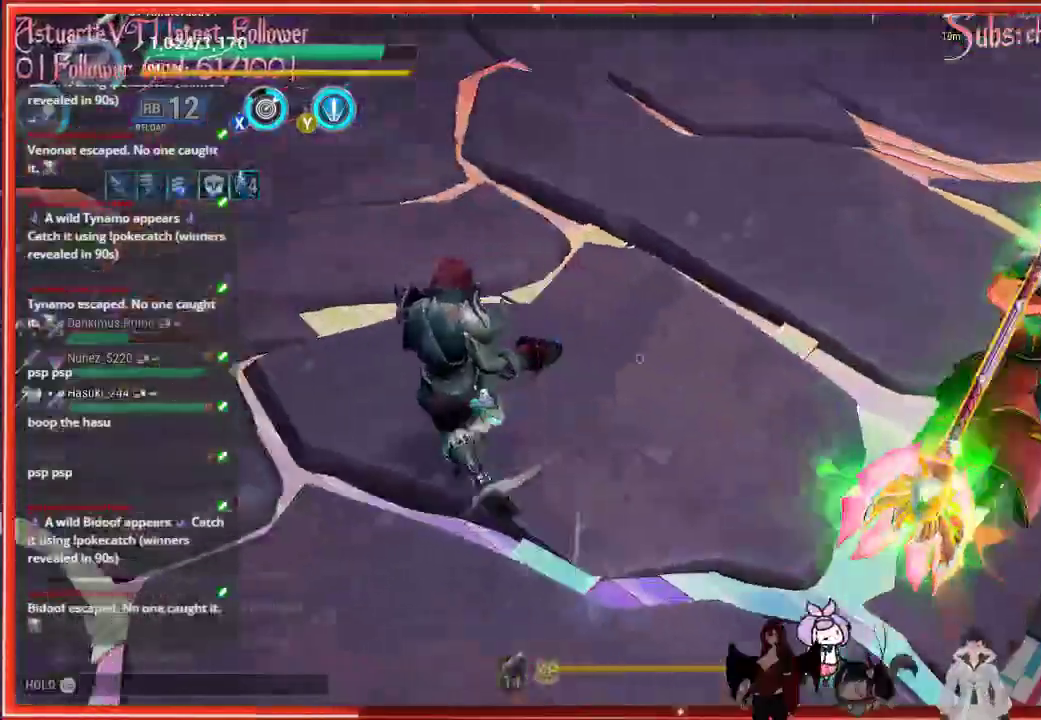
{"buttons": ["R2"], "left_stick": "up-left", "right_stick": "down-right", "events": []}
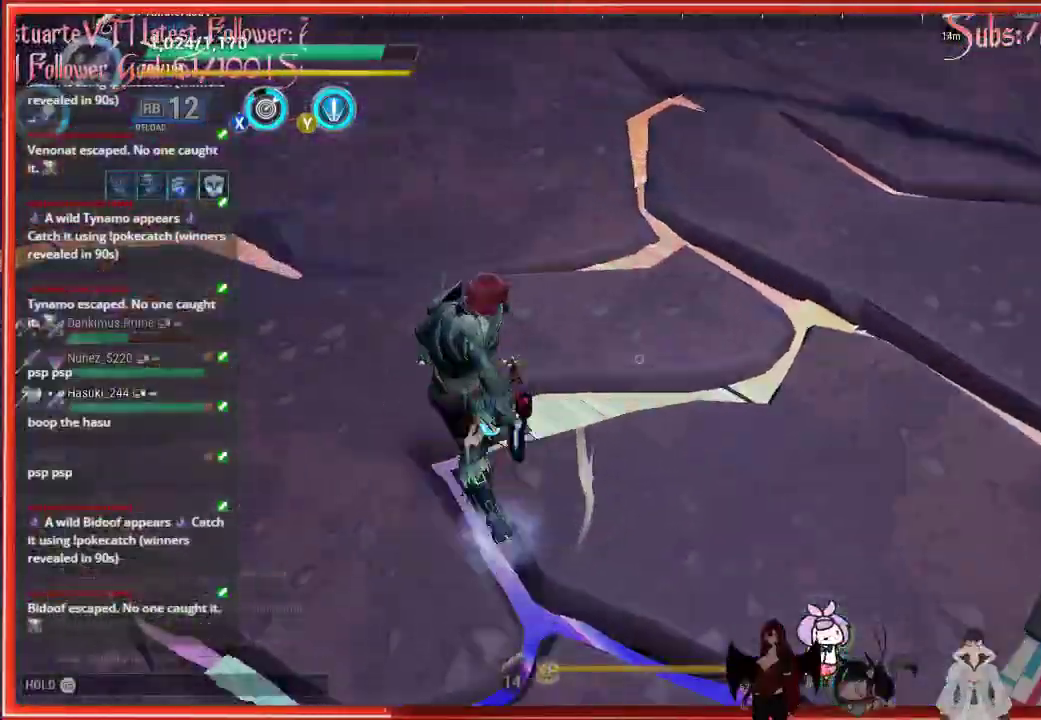
{"buttons": ["R2"], "left_stick": "up-left", "right_stick": "down-right", "events": []}
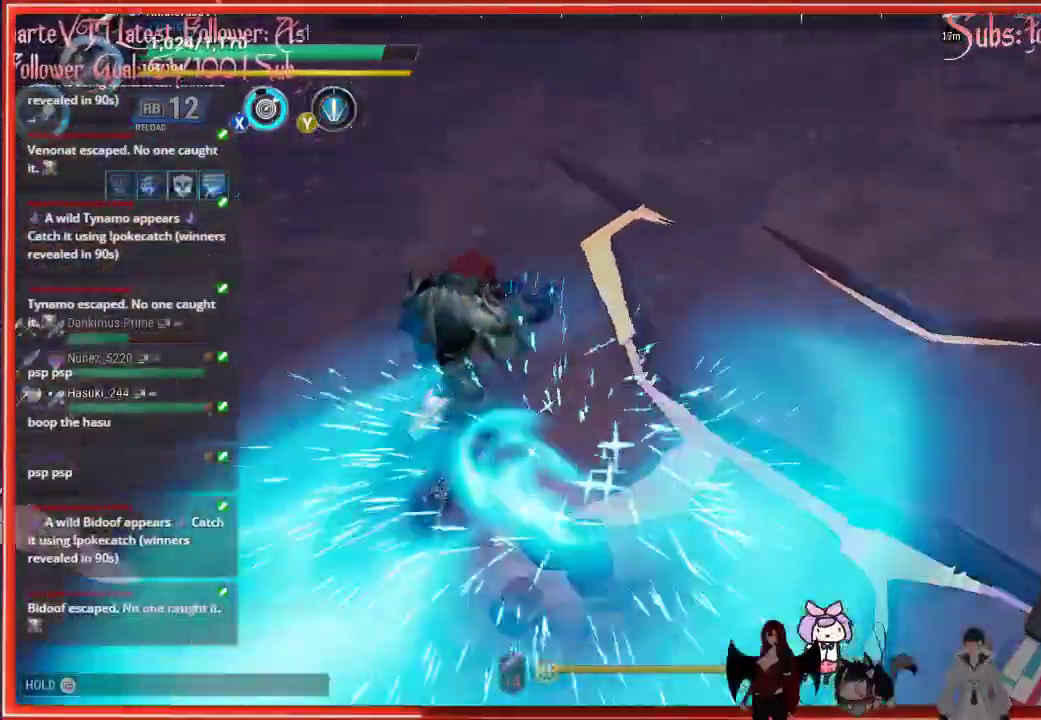
{"buttons": ["R2"], "left_stick": "up-left", "right_stick": "down-right", "events": []}
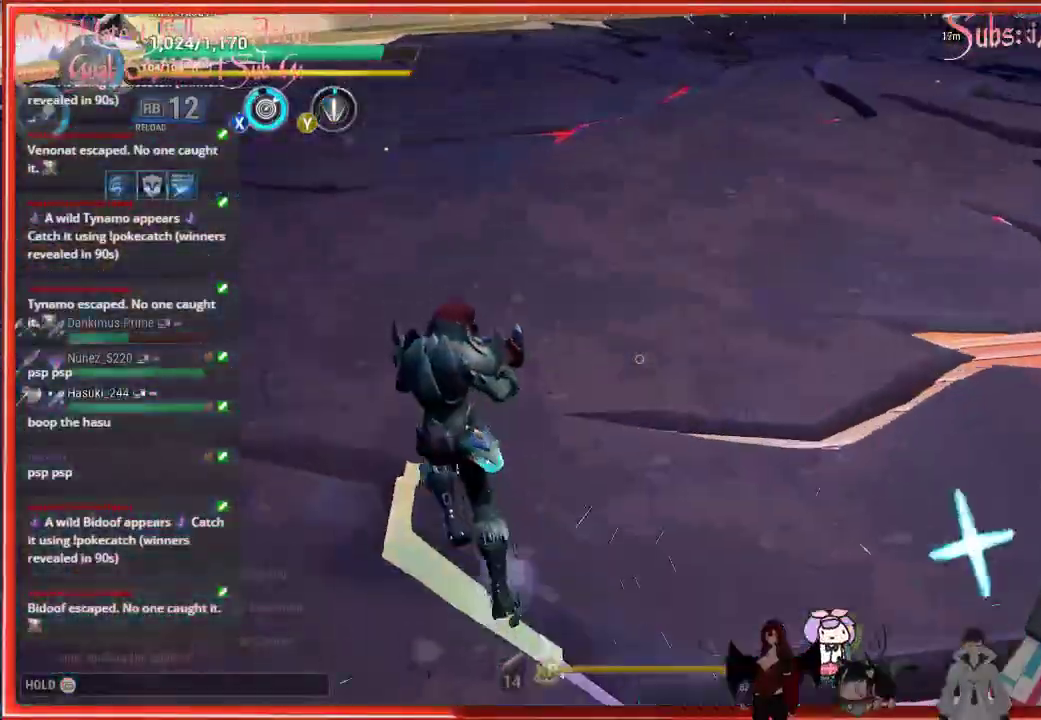
{"buttons": [], "left_stick": "up", "right_stick": "up-right", "events": [[117, "R2", "up"], [117, "right_stick", "down-left"], [167, "left_stick", "up"], [200, "right_stick", "up-right"]]}
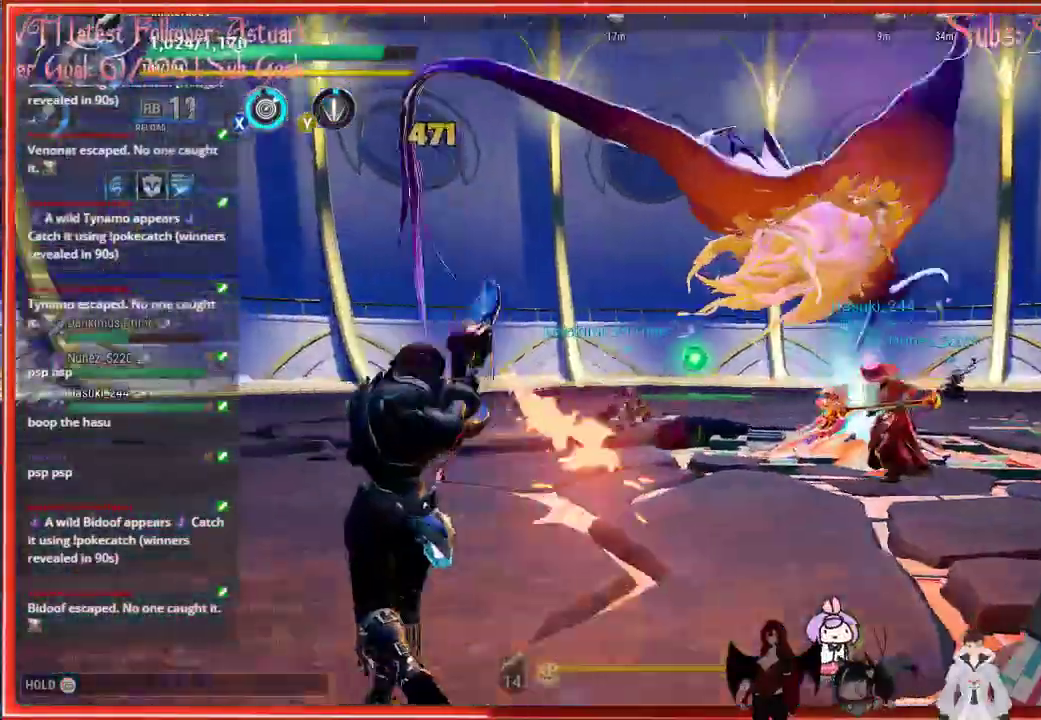
{"buttons": [], "left_stick": "up", "right_stick": "up-right", "events": []}
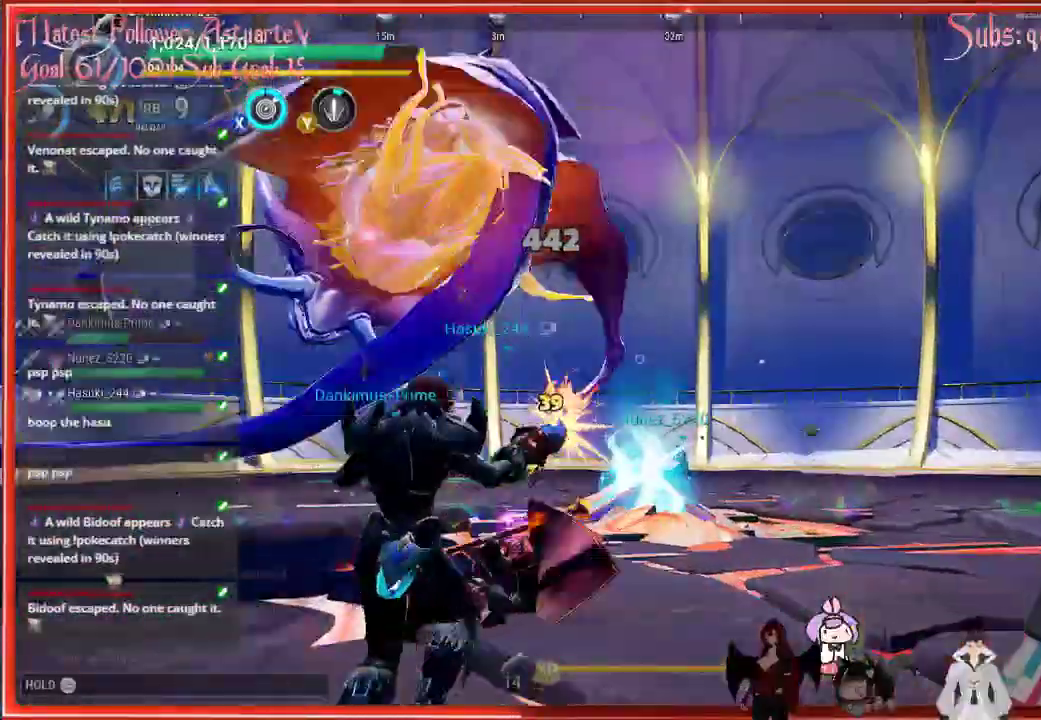
{"buttons": [], "left_stick": "up-left", "right_stick": "up-right", "events": [[217, "left_stick", "up-left"]]}
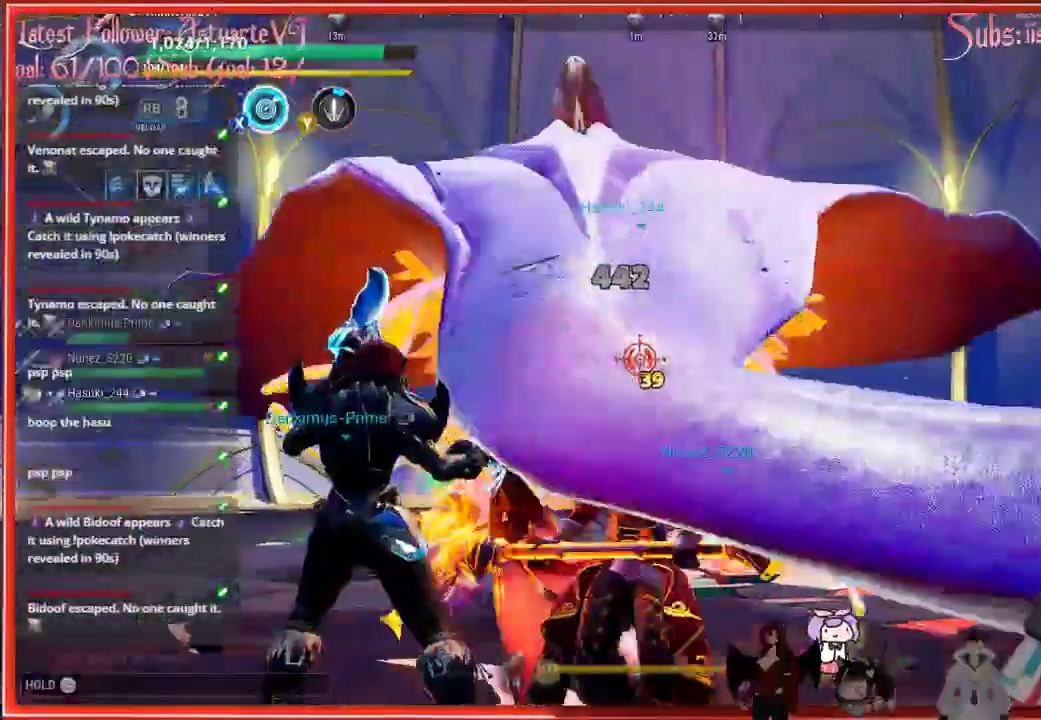
{"buttons": [], "left_stick": "up-left", "right_stick": "up-right", "events": []}
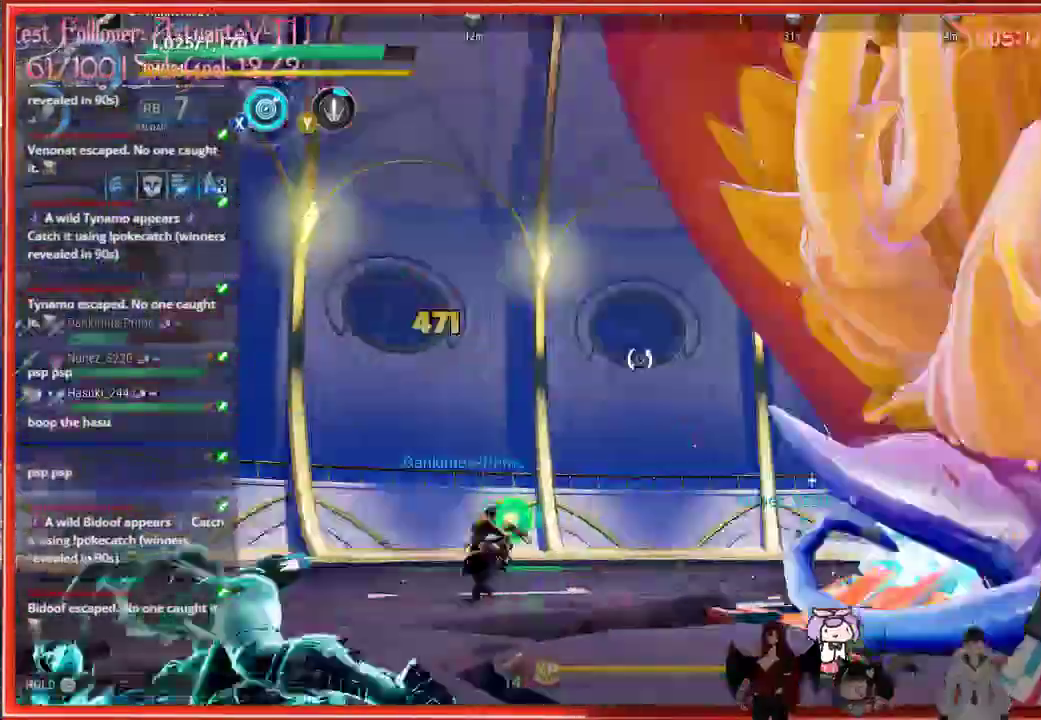
{"buttons": [], "left_stick": "up-left", "right_stick": "up-right", "events": []}
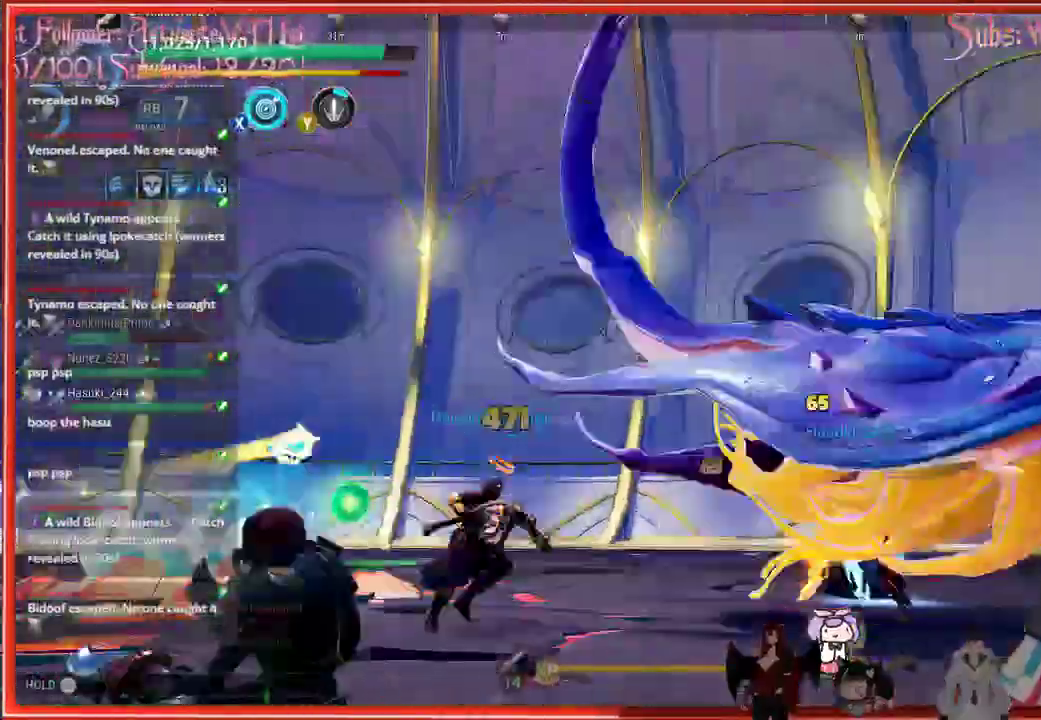
{"buttons": [], "left_stick": "up-left", "right_stick": "up-right", "events": []}
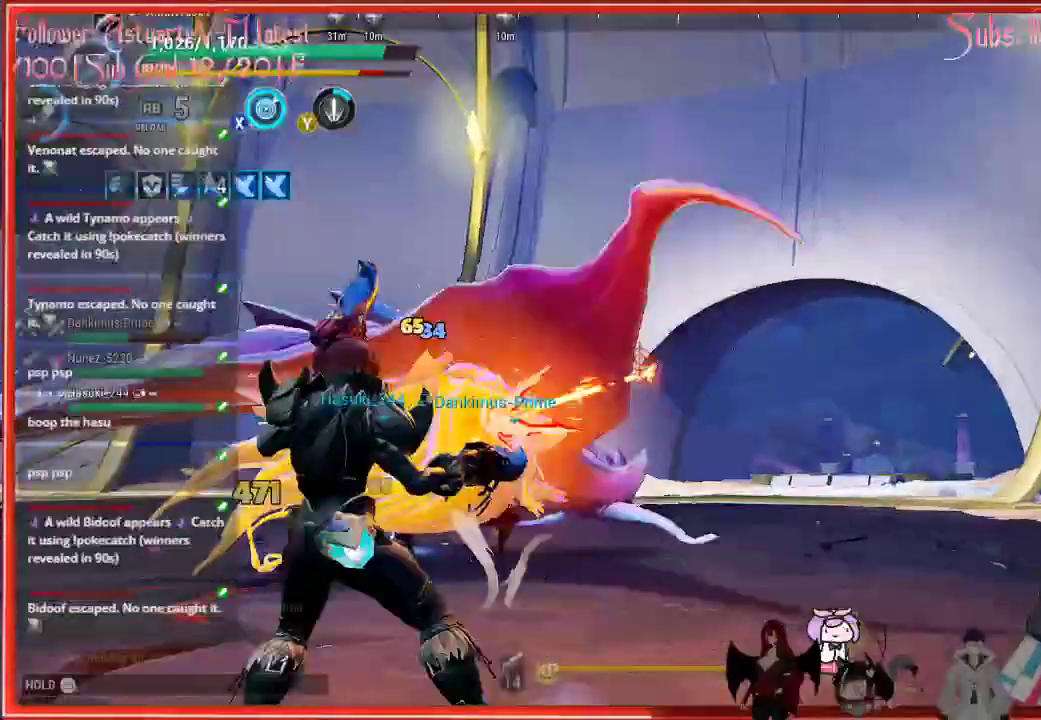
{"buttons": [], "left_stick": "up-left", "right_stick": "up-right", "events": []}
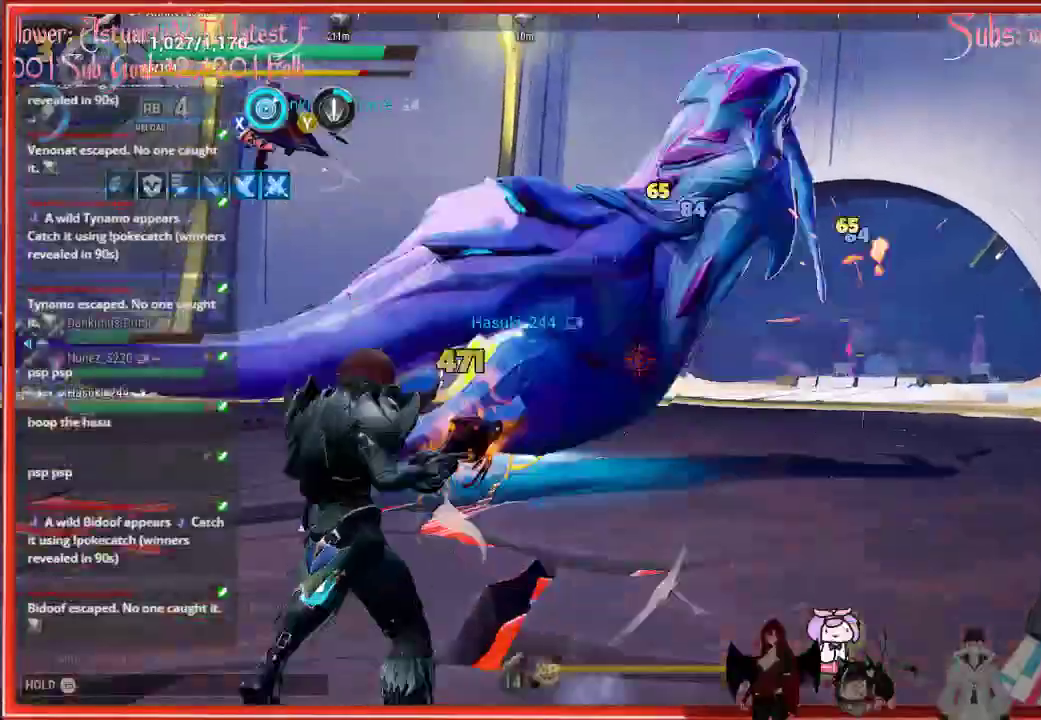
{"buttons": [], "left_stick": "up-left", "right_stick": "up-right", "events": []}
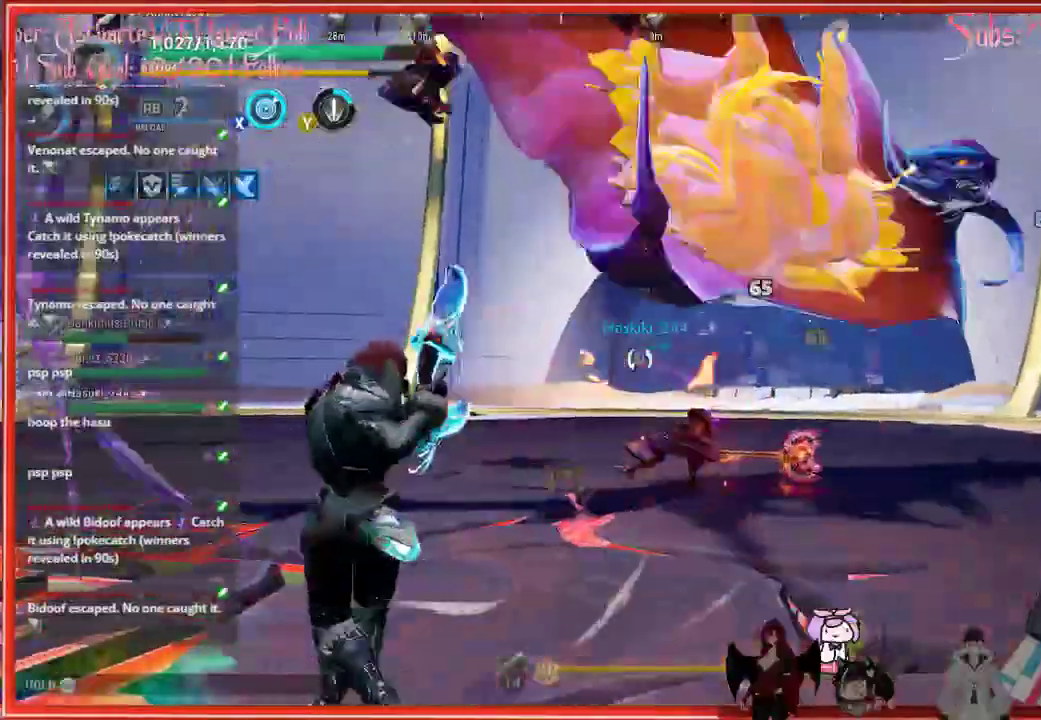
{"buttons": ["R2"], "left_stick": "up-left", "right_stick": "center", "events": [[267, "R2", "down"], [267, "right_stick", "center"]]}